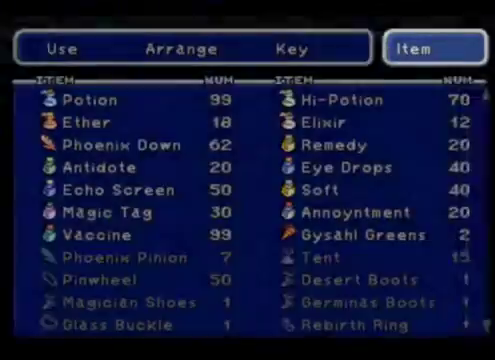
Gameplay with a controller (Xbox layout); each line is a JSON object with the inputs held at the frame after it. "events" lists button and stick changes between this image and that frame as [ms after this image, input, new state], when the widget could be followed in between. Not read: A L3 R3 right_stick.
{"buttons": [], "left_stick": "center", "events": []}
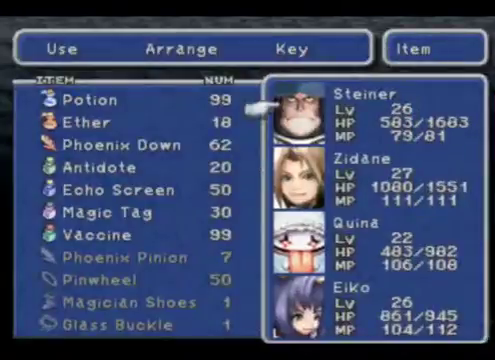
{"buttons": [], "left_stick": "center", "events": []}
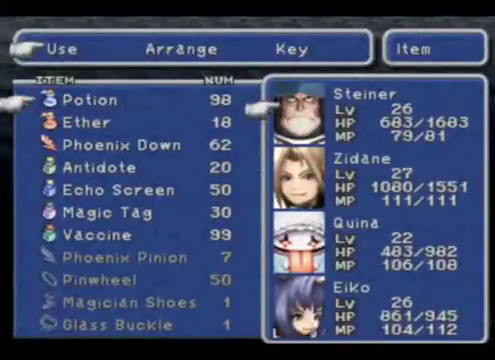
{"buttons": [], "left_stick": "center", "events": []}
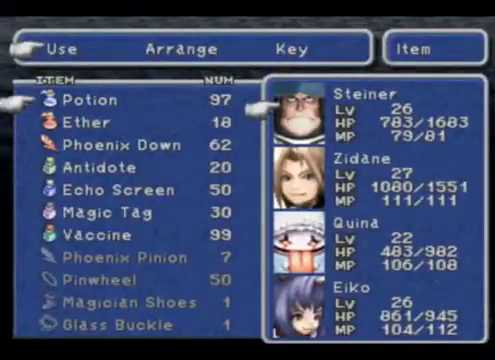
{"buttons": [], "left_stick": "center", "events": []}
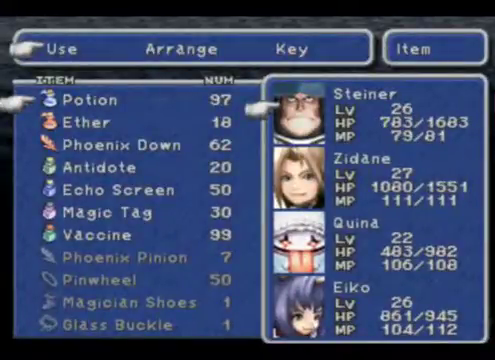
{"buttons": [], "left_stick": "center", "events": []}
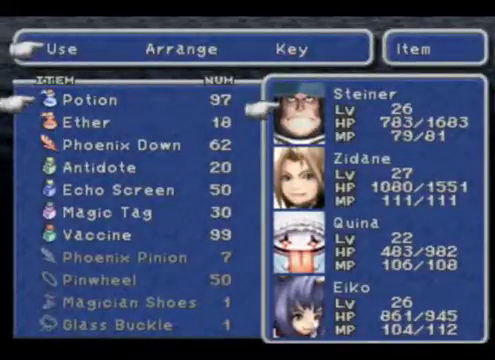
{"buttons": [], "left_stick": "center", "events": []}
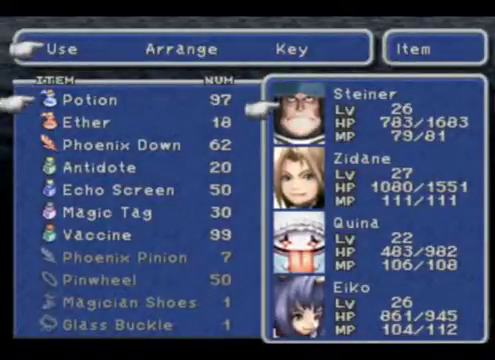
{"buttons": [], "left_stick": "center", "events": [[300, "B", "down"], [433, "B", "up"]]}
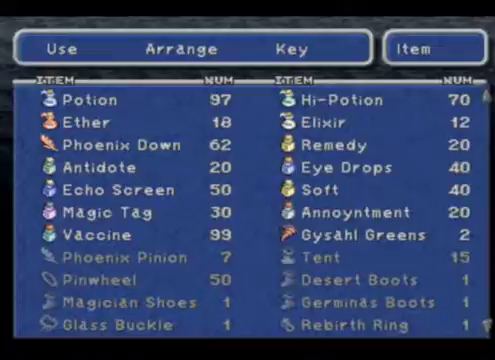
{"buttons": [], "left_stick": "center", "events": [[133, "left_stick", "right"], [333, "left_stick", "center"]]}
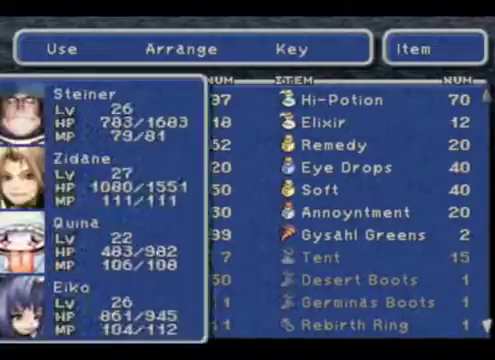
{"buttons": [], "left_stick": "center", "events": []}
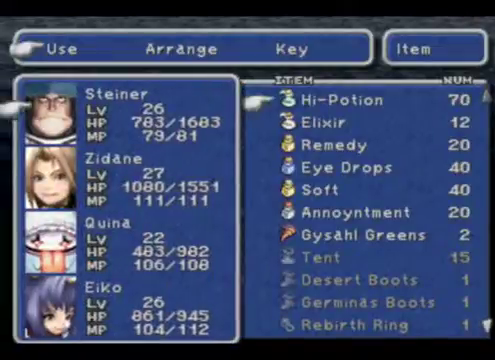
{"buttons": [], "left_stick": "down", "events": [[367, "left_stick", "down"]]}
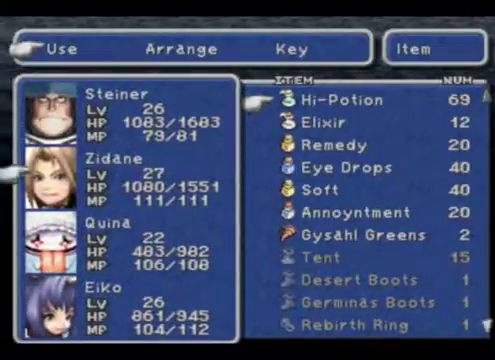
{"buttons": [], "left_stick": "center", "events": [[100, "left_stick", "center"], [200, "left_stick", "down"], [433, "left_stick", "center"]]}
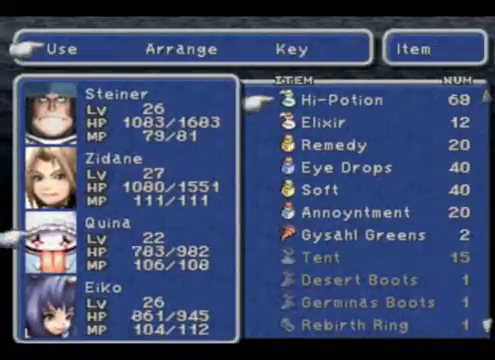
{"buttons": ["B"], "left_stick": "center", "events": [[467, "B", "down"]]}
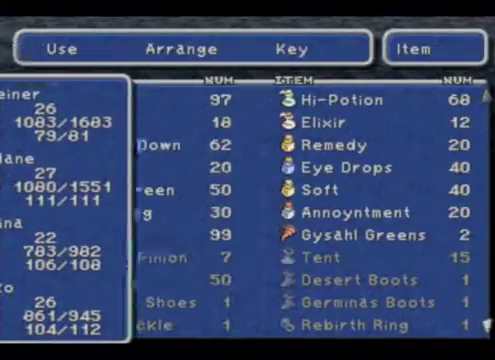
{"buttons": [], "left_stick": "center", "events": [[67, "B", "up"], [333, "left_stick", "left"], [500, "left_stick", "center"]]}
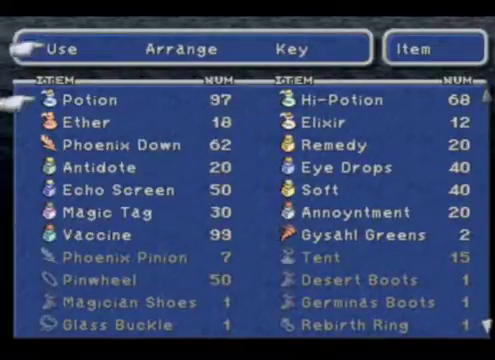
{"buttons": [], "left_stick": "center", "events": []}
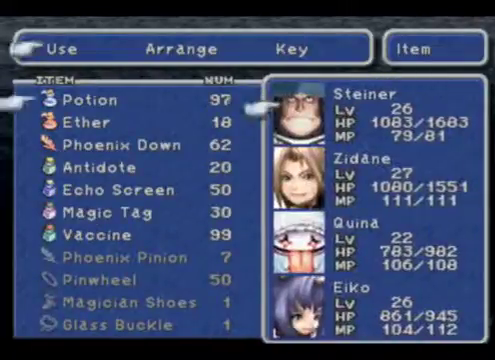
{"buttons": [], "left_stick": "center", "events": []}
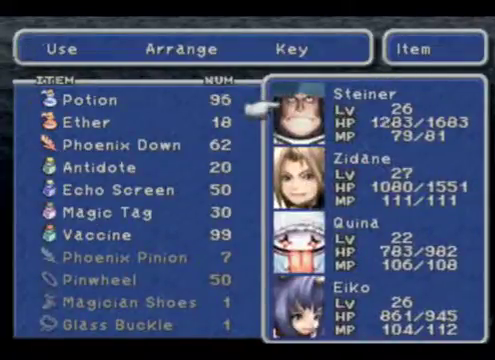
{"buttons": [], "left_stick": "center", "events": []}
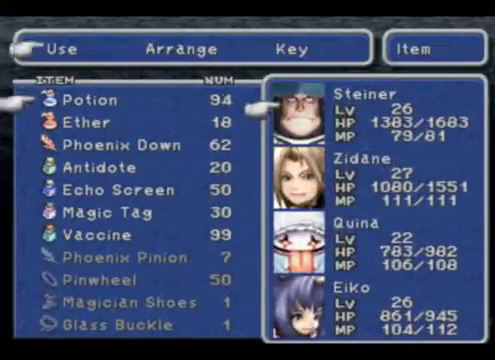
{"buttons": [], "left_stick": "center", "events": []}
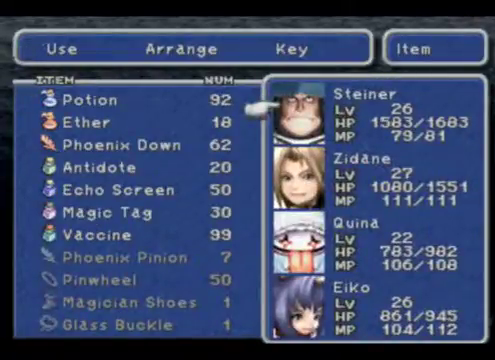
{"buttons": [], "left_stick": "center", "events": []}
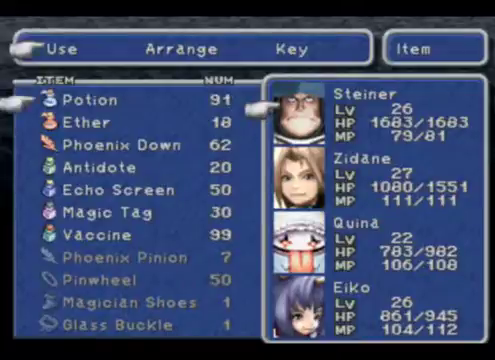
{"buttons": [], "left_stick": "center", "events": [[33, "left_stick", "down"], [300, "left_stick", "center"]]}
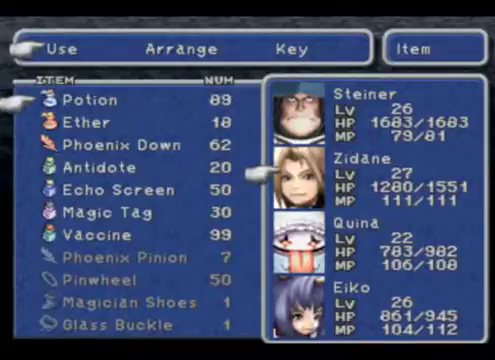
{"buttons": [], "left_stick": "center", "events": []}
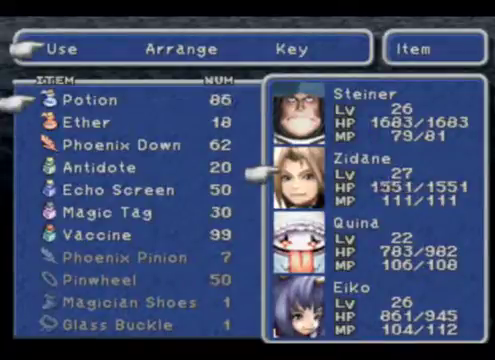
{"buttons": [], "left_stick": "down", "events": [[433, "left_stick", "down"]]}
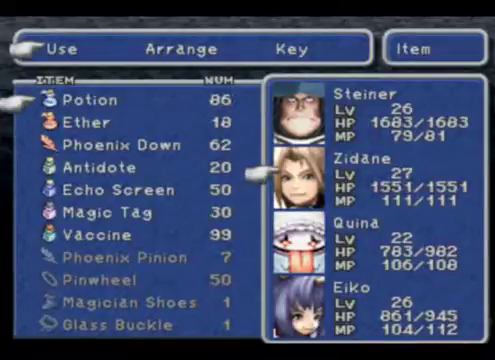
{"buttons": [], "left_stick": "center", "events": [[233, "left_stick", "center"]]}
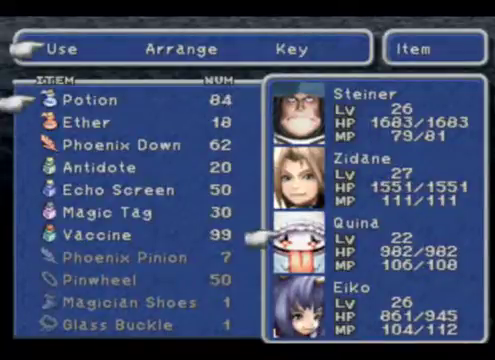
{"buttons": [], "left_stick": "down", "events": [[300, "left_stick", "down"]]}
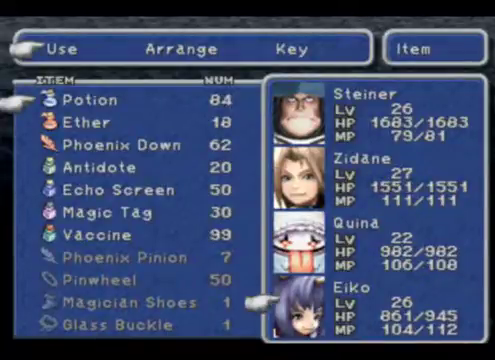
{"buttons": [], "left_stick": "center", "events": [[167, "left_stick", "center"]]}
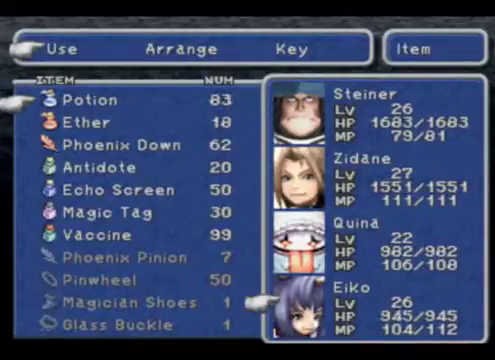
{"buttons": ["B"], "left_stick": "center", "events": [[200, "B", "down"], [300, "B", "up"], [433, "B", "down"]]}